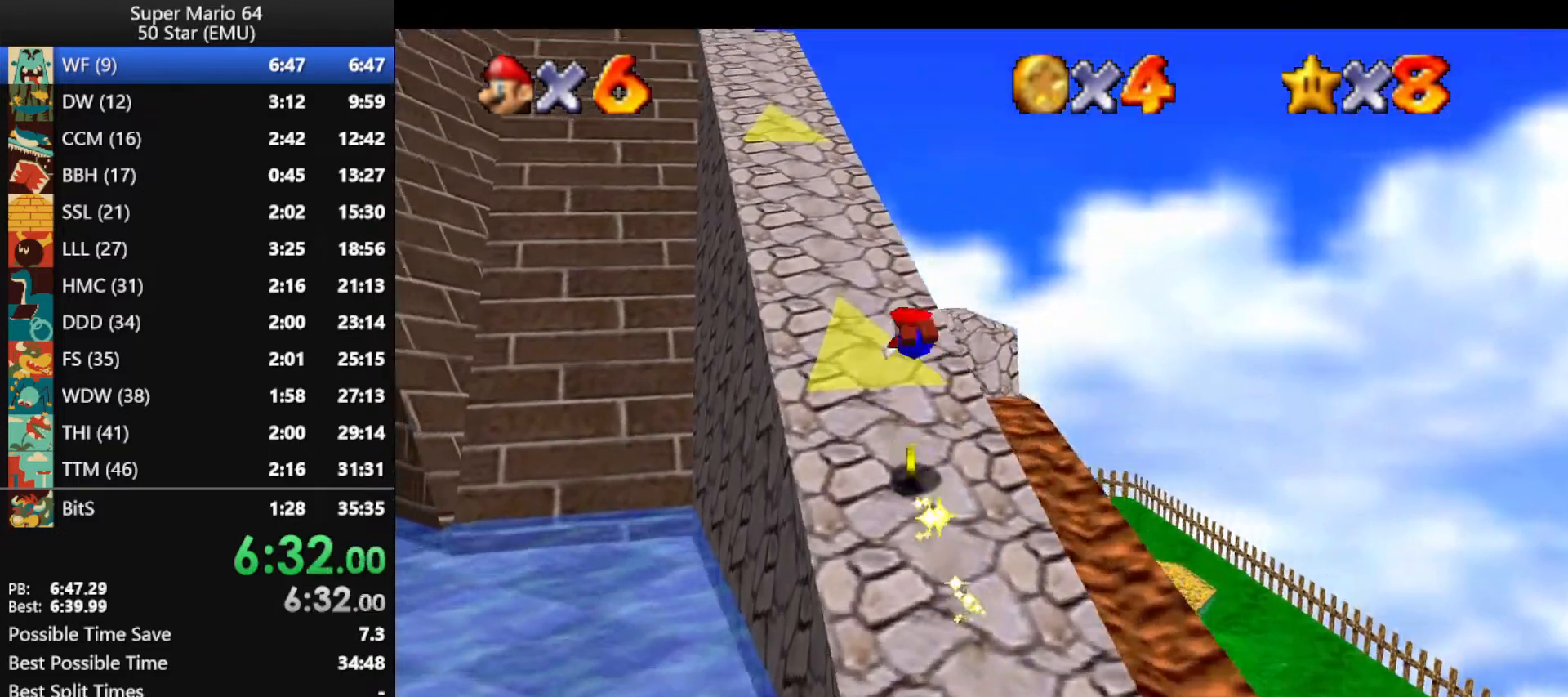
Gameplay with a controller (Nintendo layout); each line is a JSON object with the inputs held at the frame after it. "events" lists button and stick changes between this image and that frame as [ms after this image, input, new state], when the widget could be followed in between. Not read: L1 L3 R3 X Y.
{"buttons": ["A", "B"], "left_stick": "up", "events": [[467, "A", "down"], [467, "B", "down"]]}
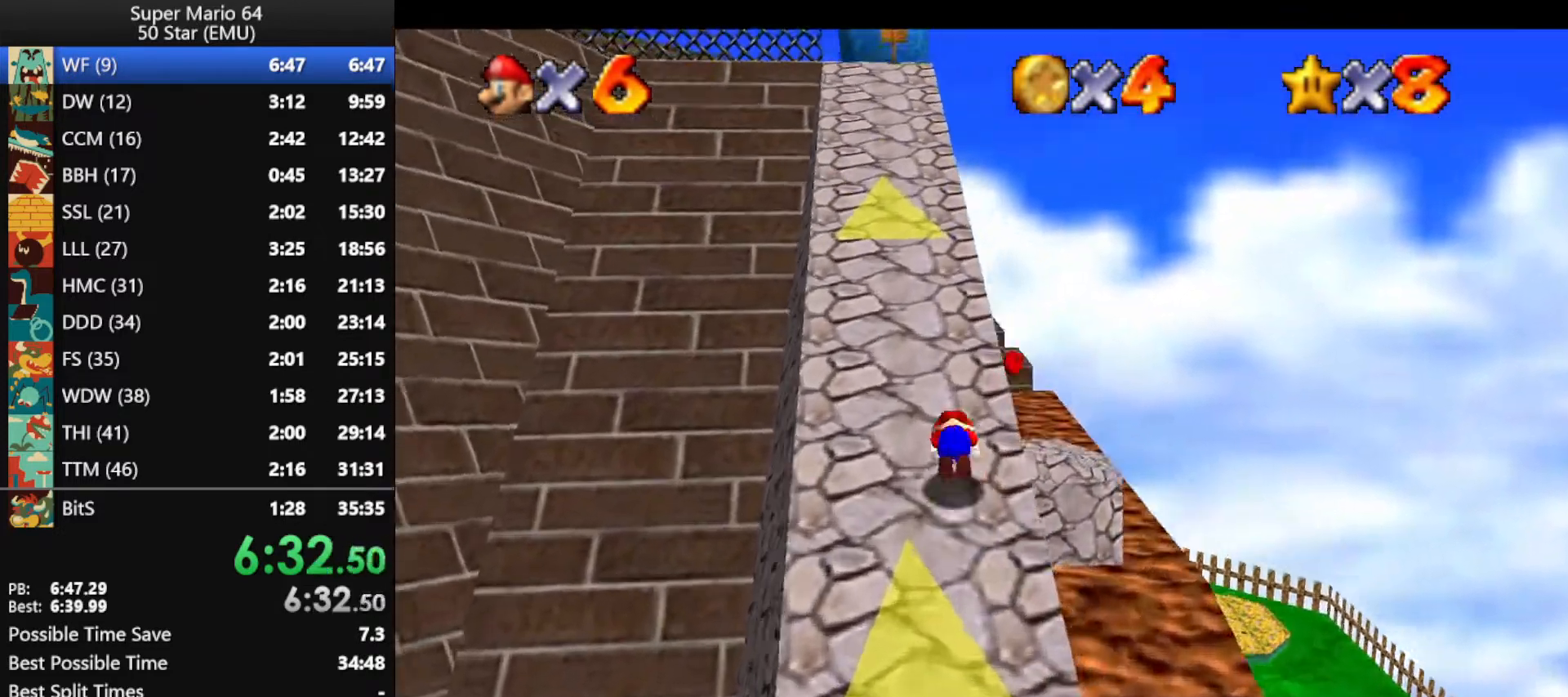
{"buttons": [], "left_stick": "up", "events": [[133, "A", "up"], [133, "B", "up"], [333, "A", "down"], [333, "B", "down"], [467, "A", "up"], [467, "B", "up"]]}
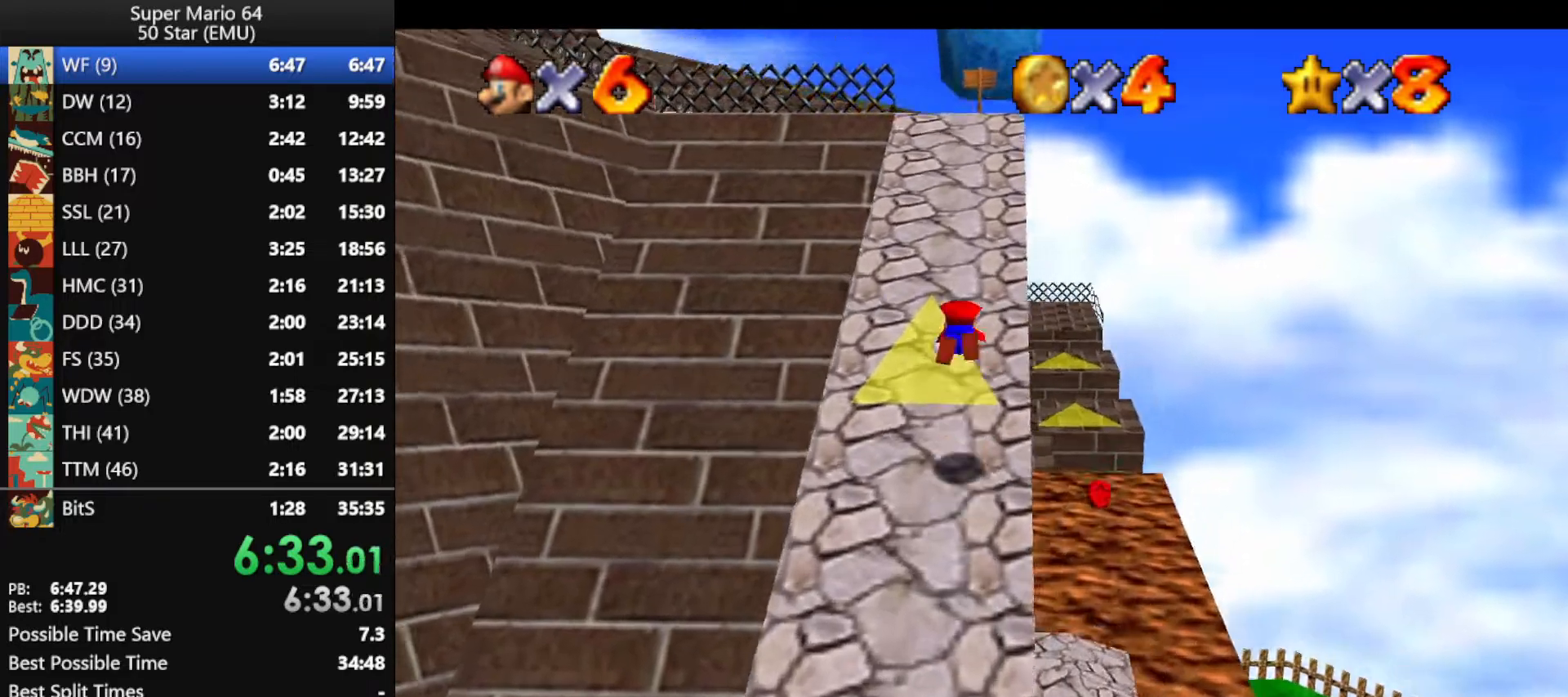
{"buttons": ["A", "B"], "left_stick": "up-right", "events": [[367, "left_stick", "up-right"], [500, "A", "down"], [500, "B", "down"]]}
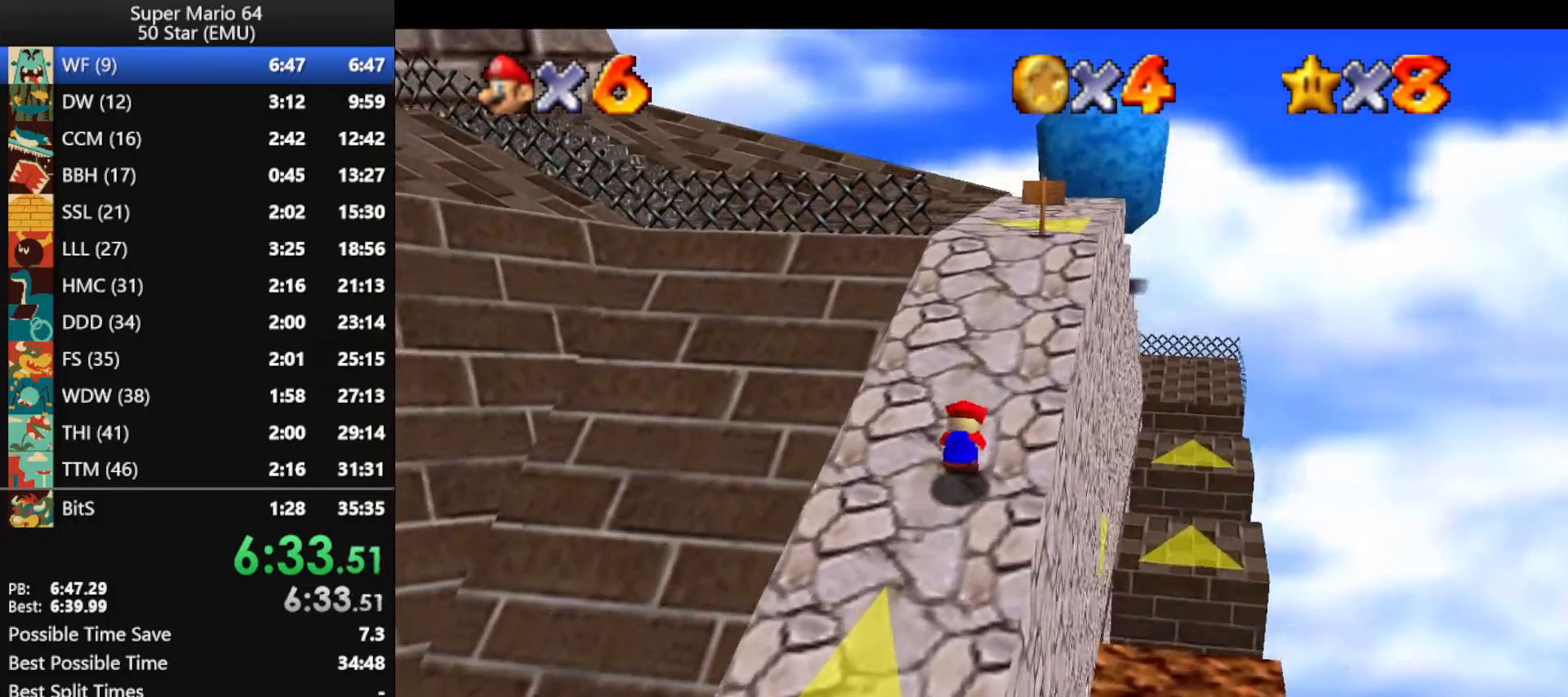
{"buttons": ["A"], "left_stick": "up-left", "events": [[133, "A", "up"], [133, "B", "up"], [200, "left_stick", "up"], [300, "left_stick", "up-left"], [500, "A", "down"]]}
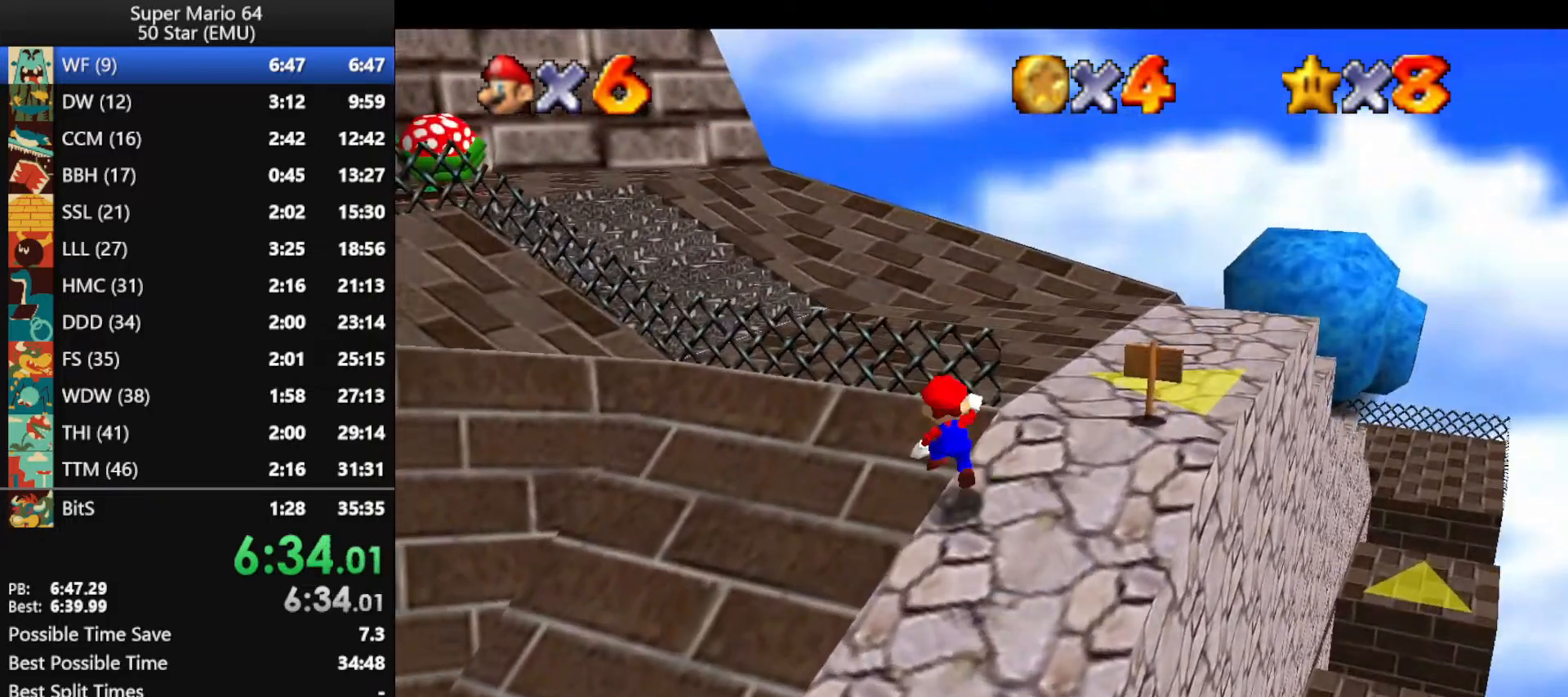
{"buttons": [], "left_stick": "up", "events": [[200, "B", "down"], [267, "B", "up"], [300, "A", "up"], [467, "left_stick", "up"]]}
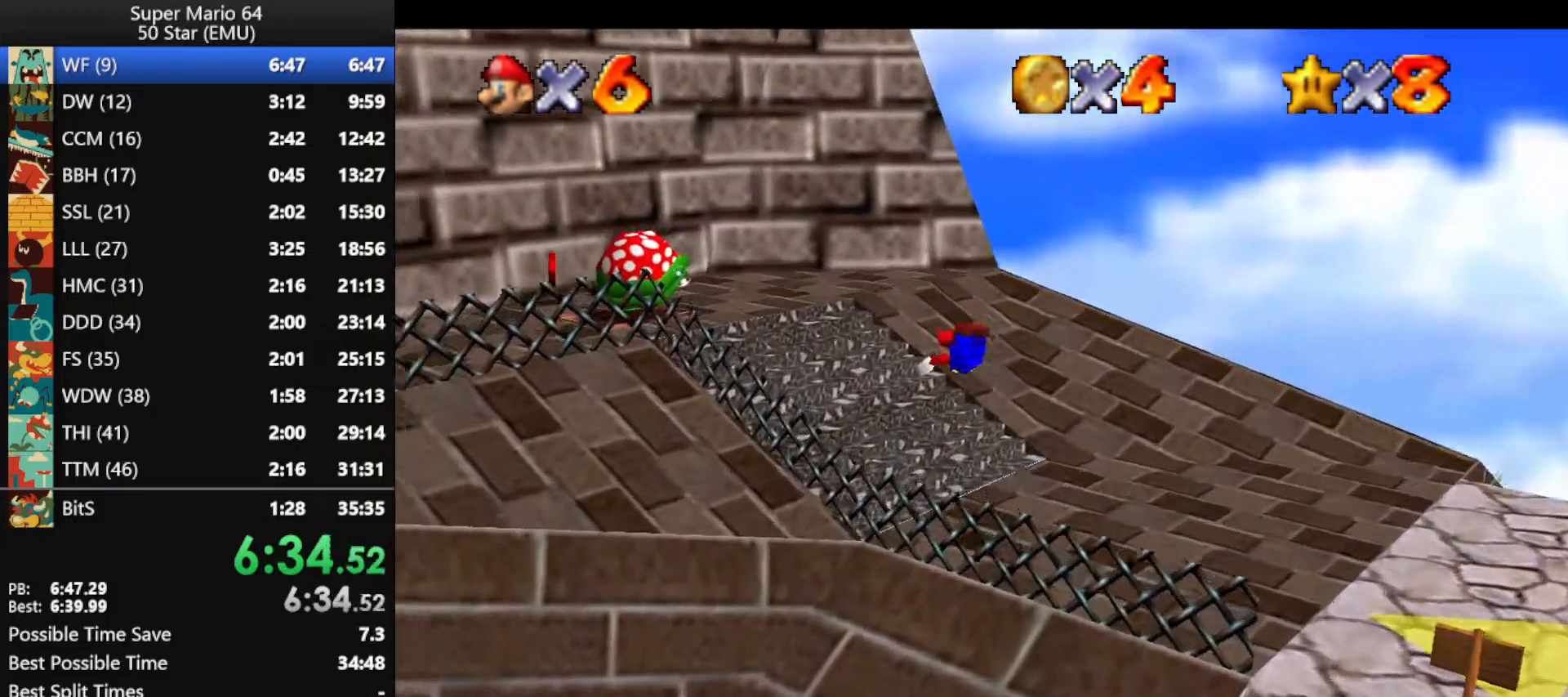
{"buttons": [], "left_stick": "up", "events": [[167, "left_stick", "up-left"], [333, "A", "down"], [400, "A", "up"], [500, "left_stick", "up"]]}
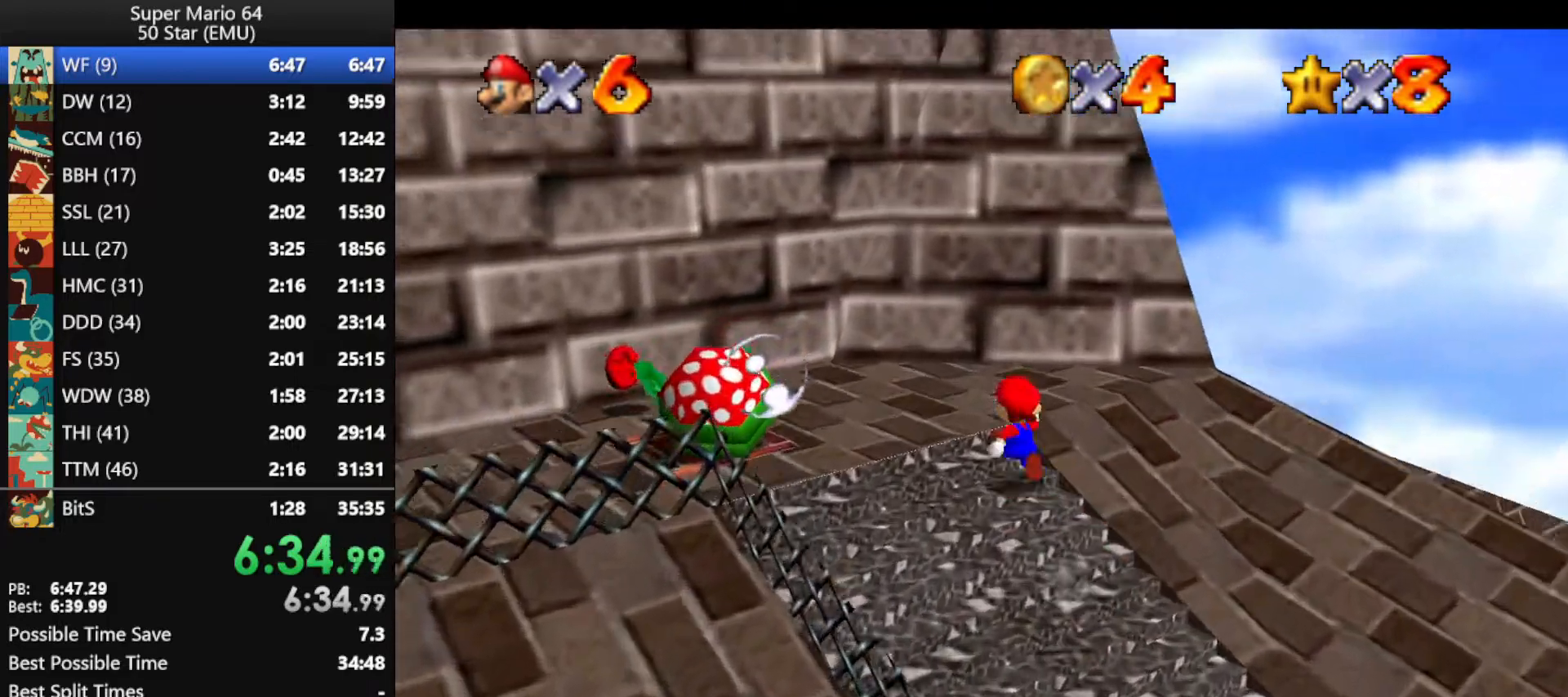
{"buttons": [], "left_stick": "up", "events": [[267, "A", "down"], [267, "Z", "down"], [400, "A", "up"], [433, "Z", "up"]]}
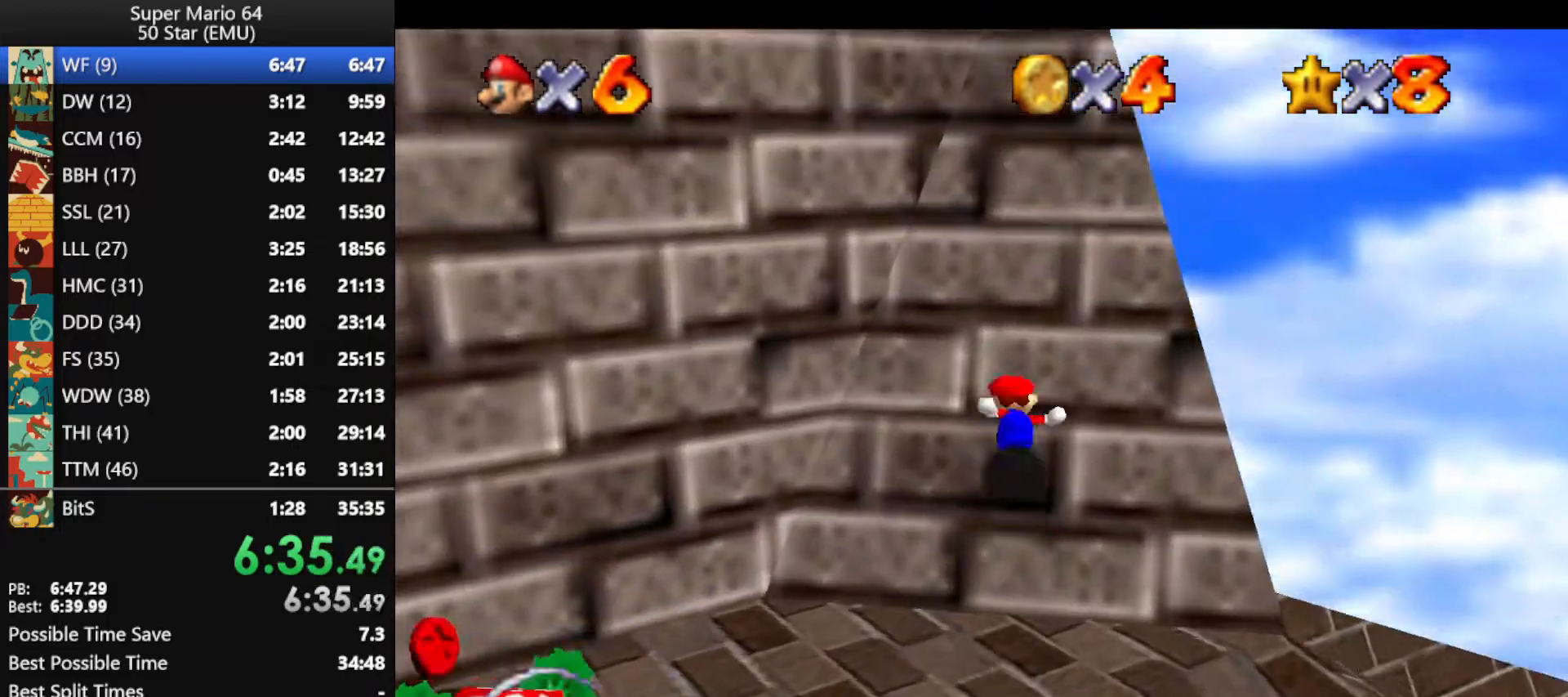
{"buttons": [], "left_stick": "up", "events": []}
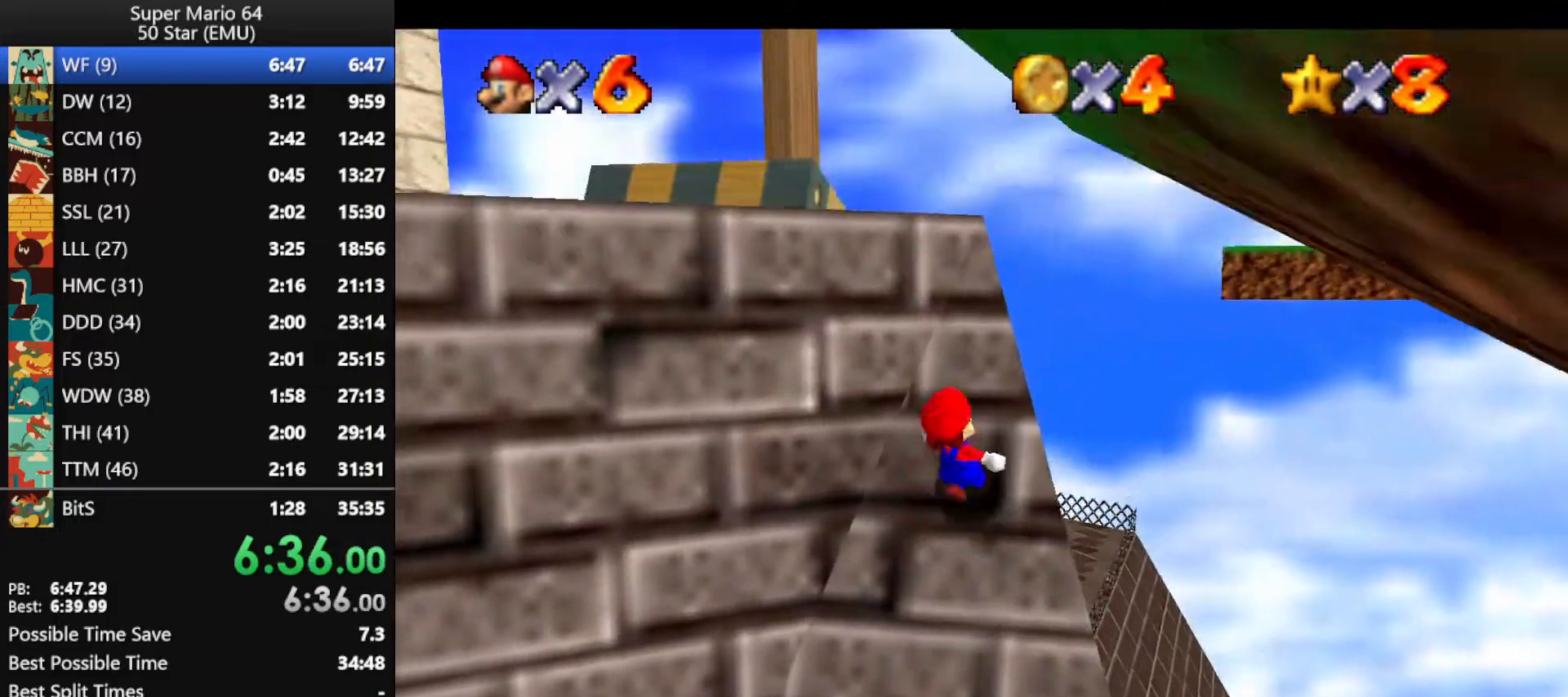
{"buttons": [], "left_stick": "up-right", "events": [[67, "left_stick", "up-left"], [167, "left_stick", "left"], [400, "left_stick", "up-right"]]}
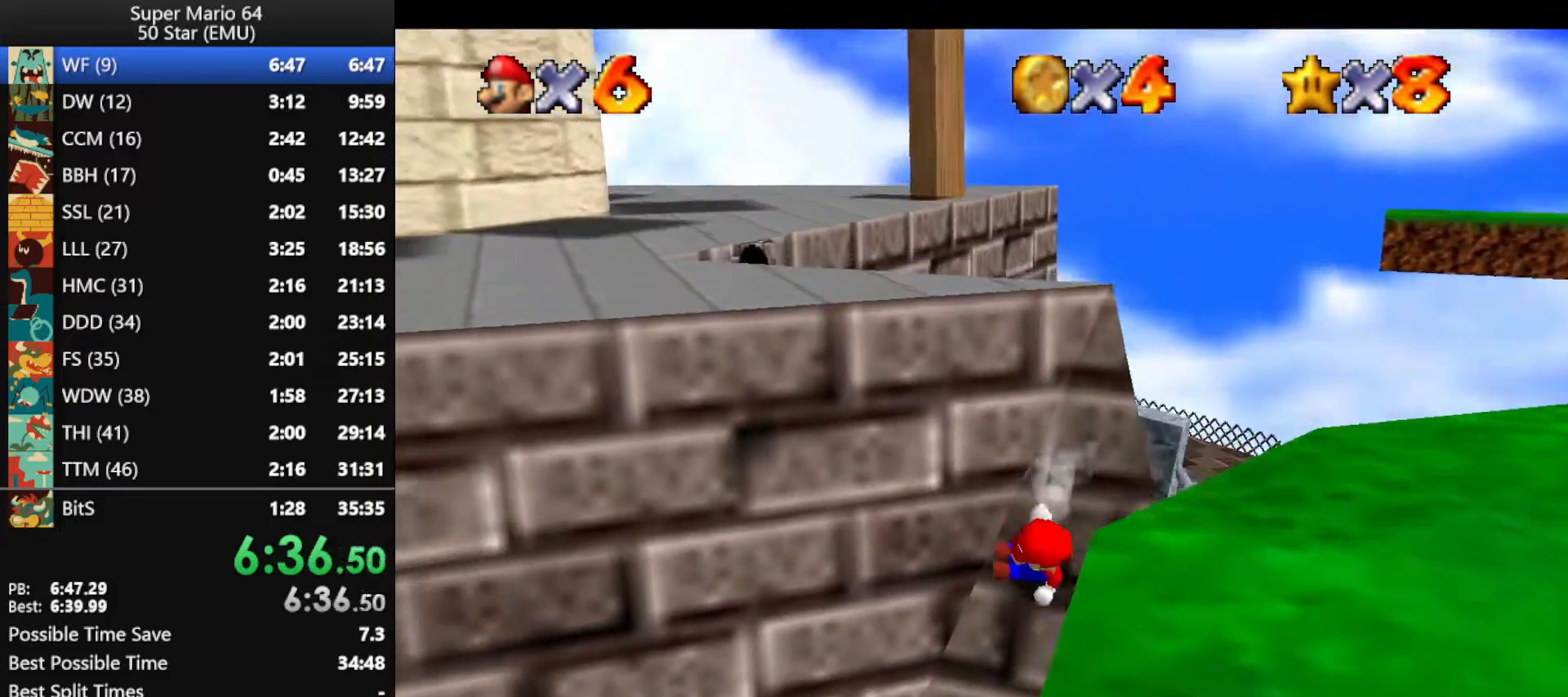
{"buttons": [], "left_stick": "left", "events": [[67, "A", "down"], [333, "left_stick", "left"], [400, "B", "down"], [500, "A", "up"], [500, "B", "up"]]}
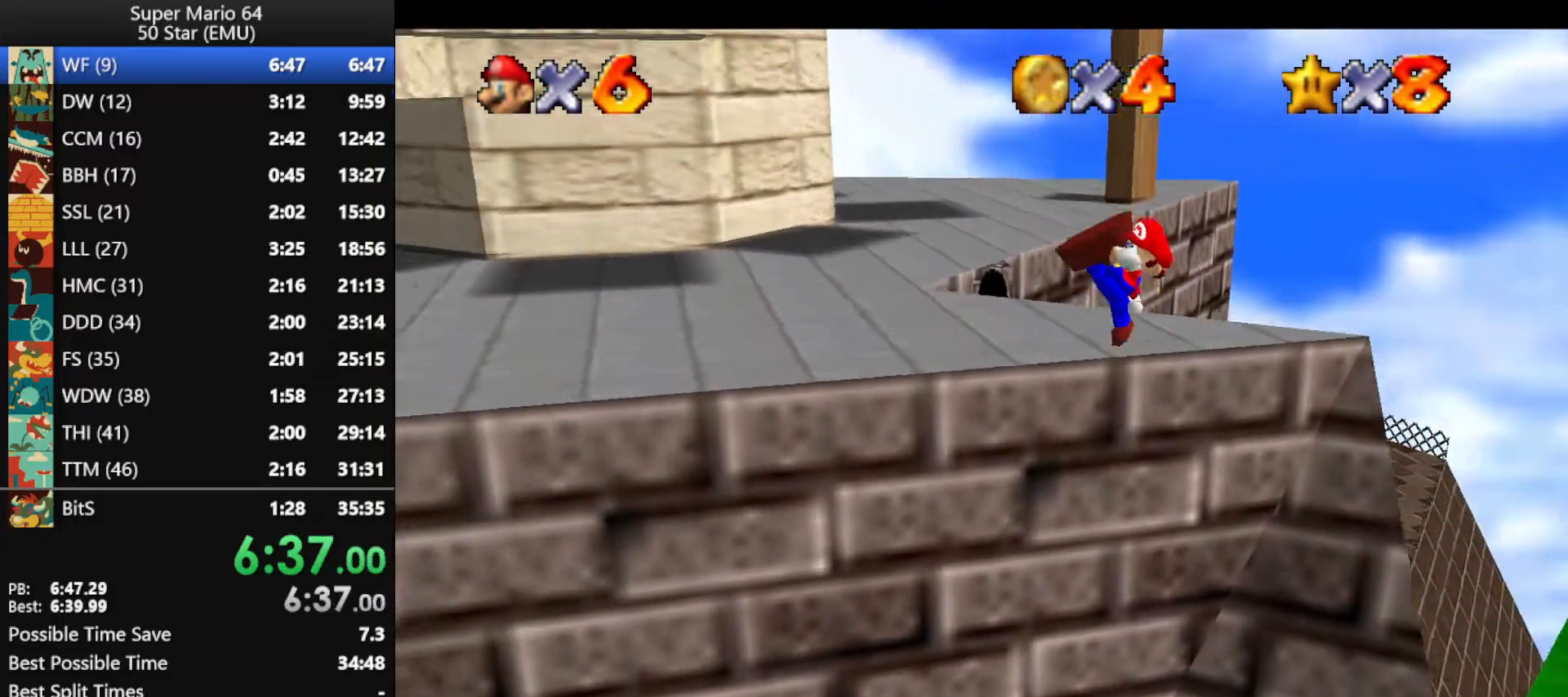
{"buttons": [], "left_stick": "left", "events": [[100, "C_RIGHT", "down"], [200, "C_RIGHT", "up"]]}
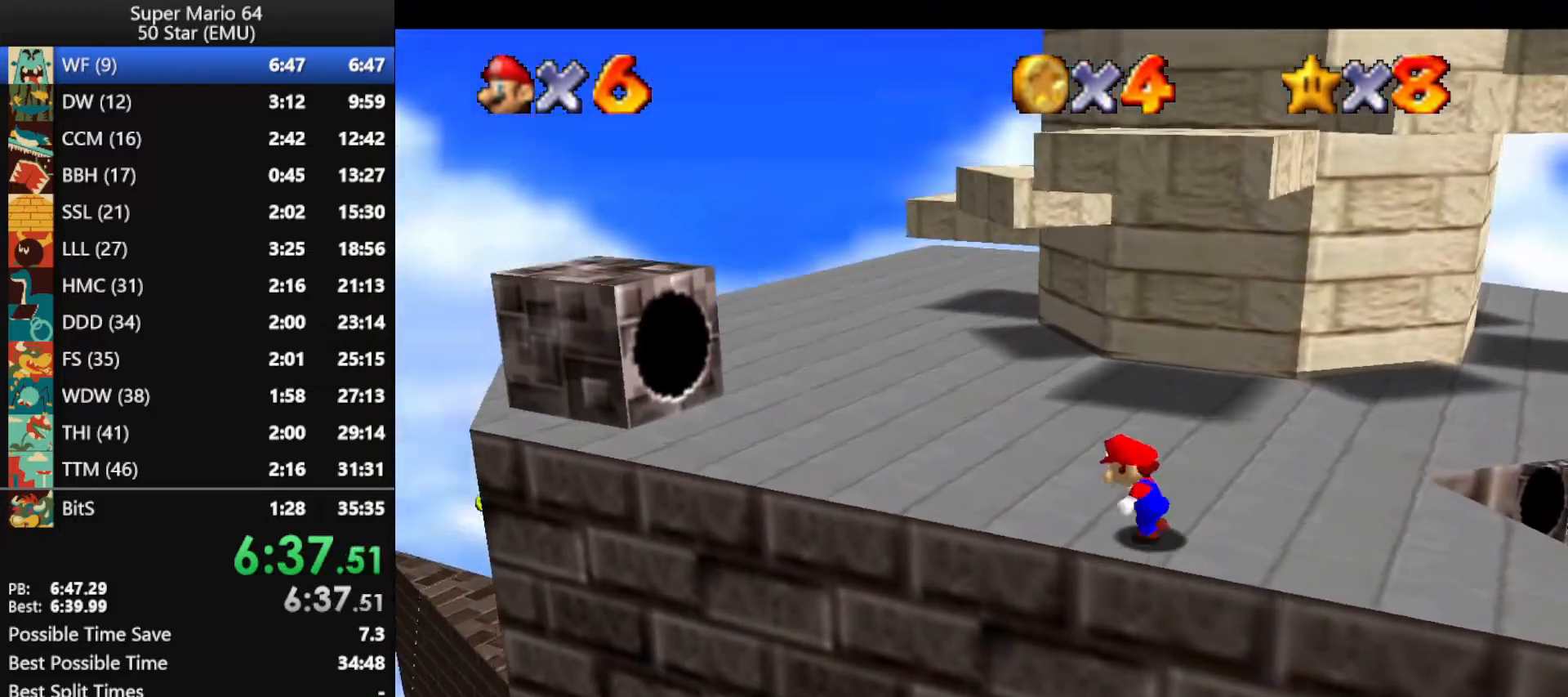
{"buttons": [], "left_stick": "up", "events": [[67, "left_stick", "up-left"], [200, "left_stick", "up"], [333, "A", "down"], [433, "A", "up"]]}
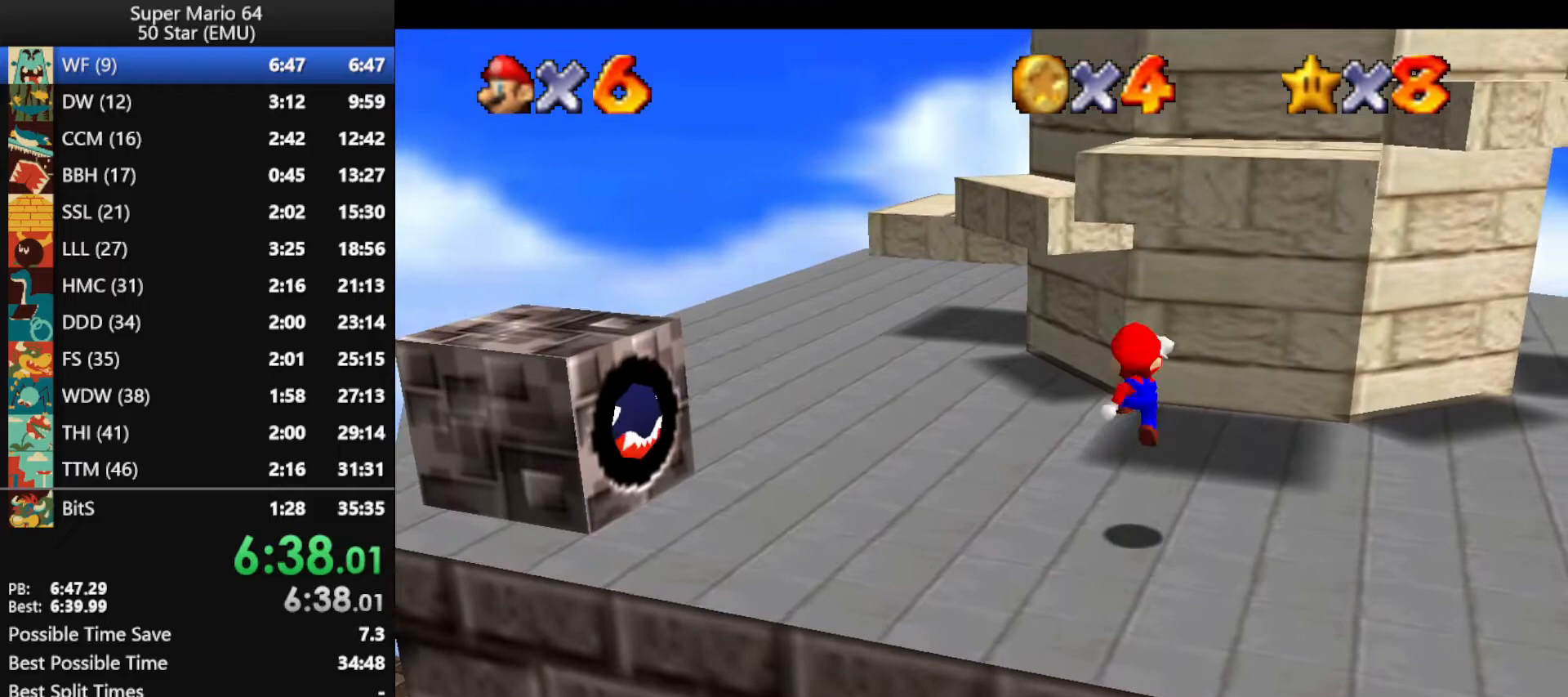
{"buttons": ["A"], "left_stick": "left", "events": [[67, "left_stick", "up-left"], [200, "left_stick", "left"], [400, "A", "down"]]}
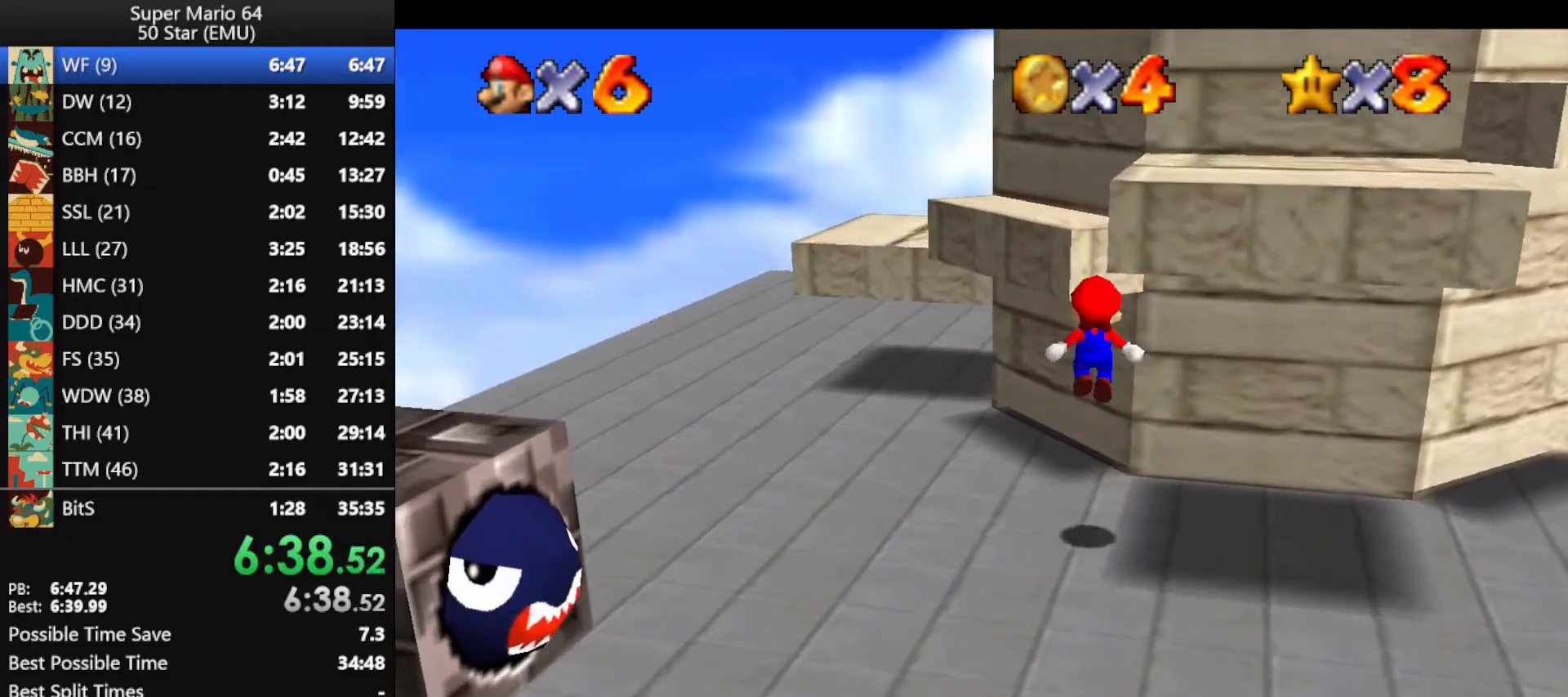
{"buttons": [], "left_stick": "up-left", "events": [[133, "left_stick", "up"], [467, "A", "up"], [500, "left_stick", "up-left"]]}
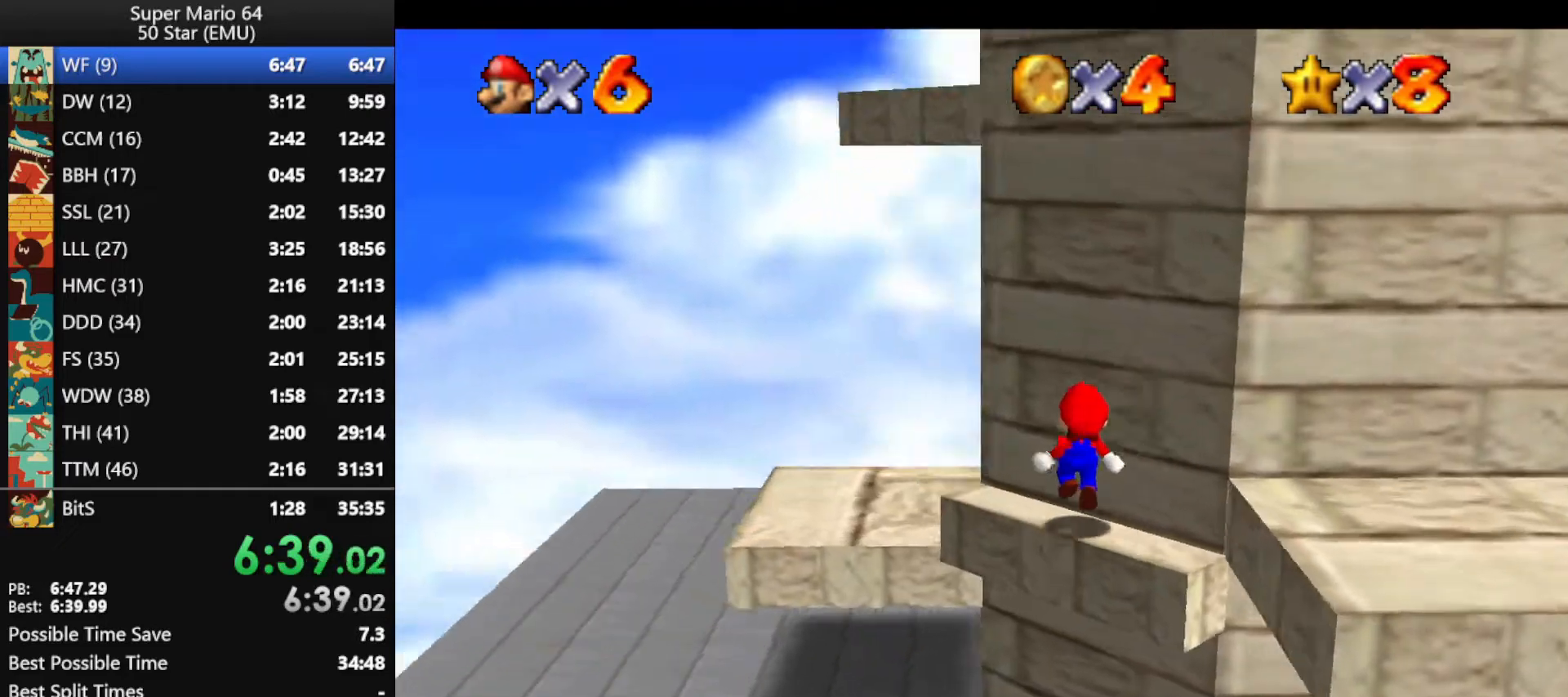
{"buttons": [], "left_stick": "up", "events": [[133, "A", "down"], [133, "left_stick", "up"], [267, "B", "down"], [400, "B", "up"], [433, "A", "up"]]}
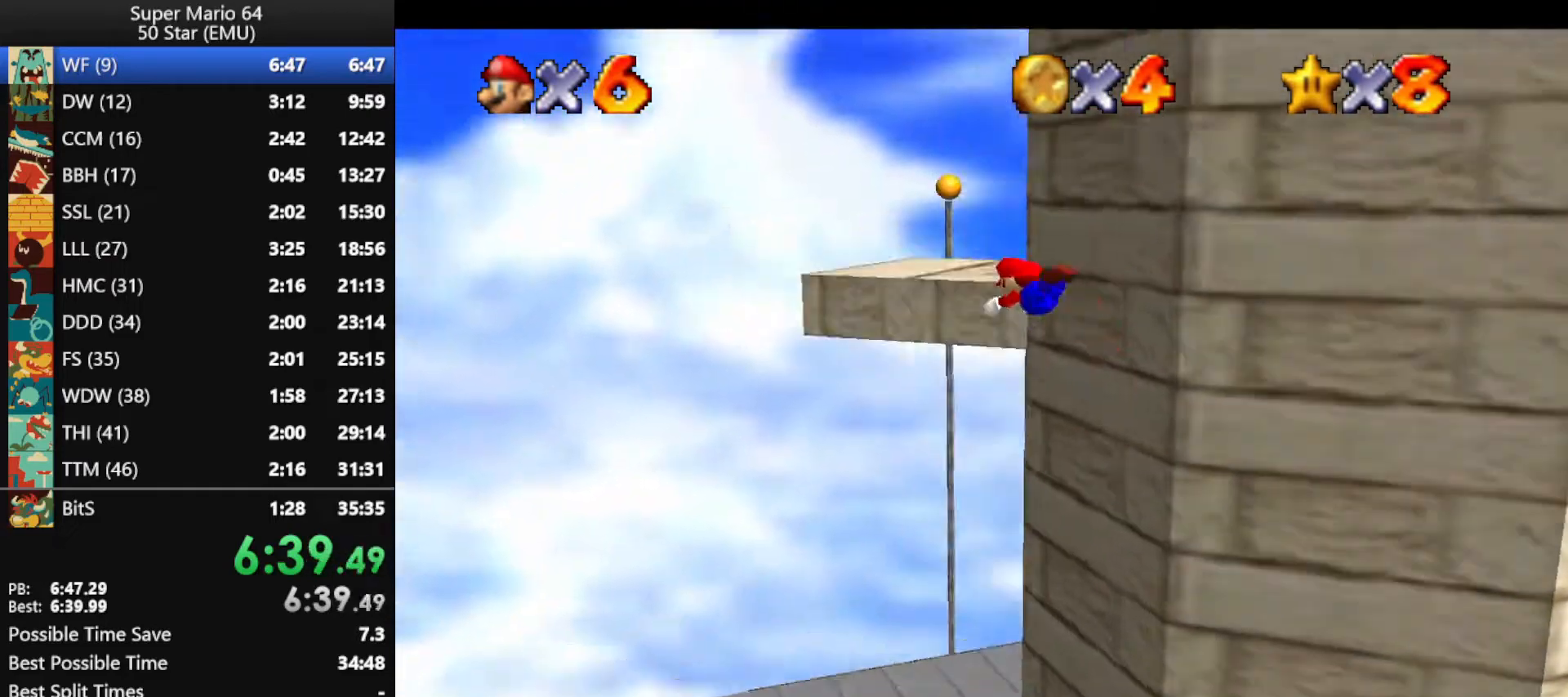
{"buttons": ["A"], "left_stick": "up-right", "events": [[67, "left_stick", "up-right"], [167, "left_stick", "right"], [400, "A", "down"], [400, "B", "down"], [433, "left_stick", "up-right"], [500, "B", "up"]]}
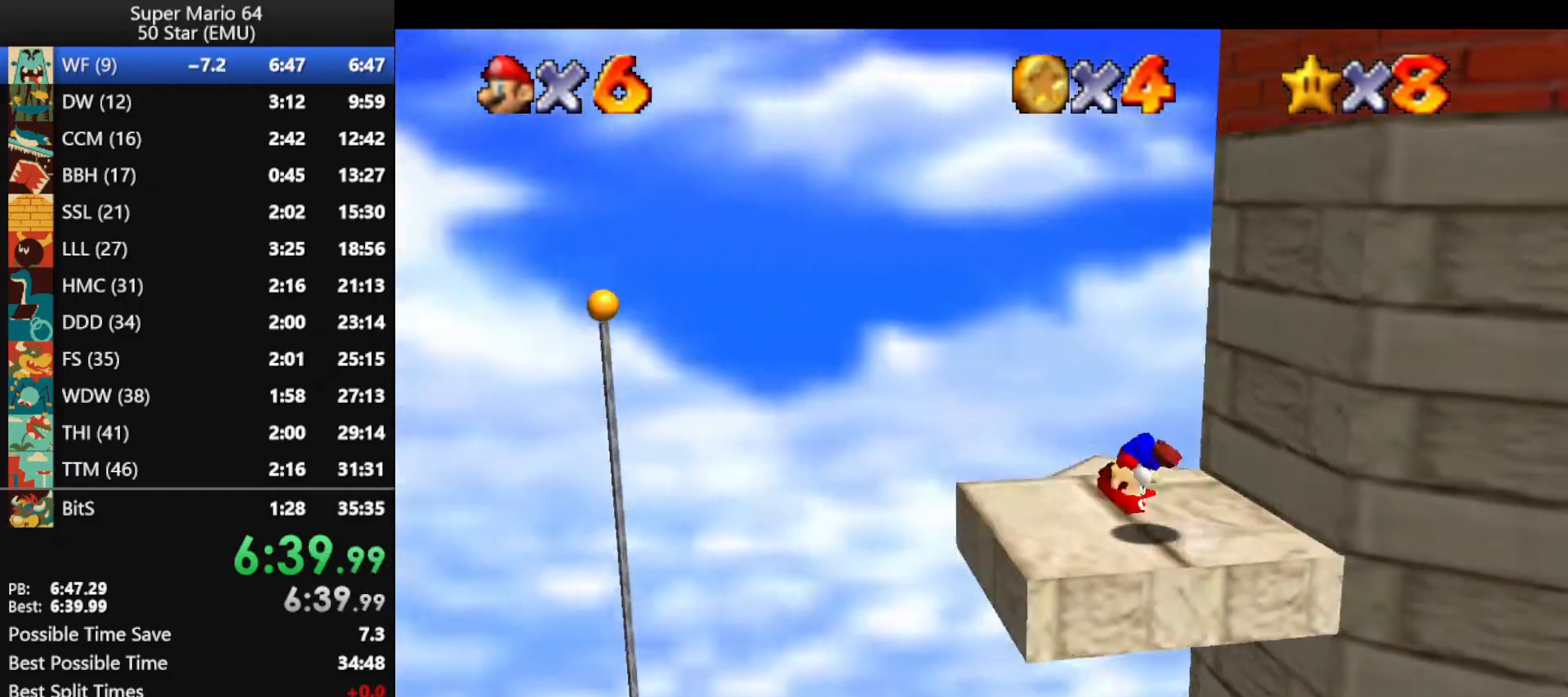
{"buttons": [], "left_stick": "left", "events": [[33, "A", "up"], [100, "C_LEFT", "down"], [100, "left_stick", "center"], [233, "C_LEFT", "up"], [433, "left_stick", "left"]]}
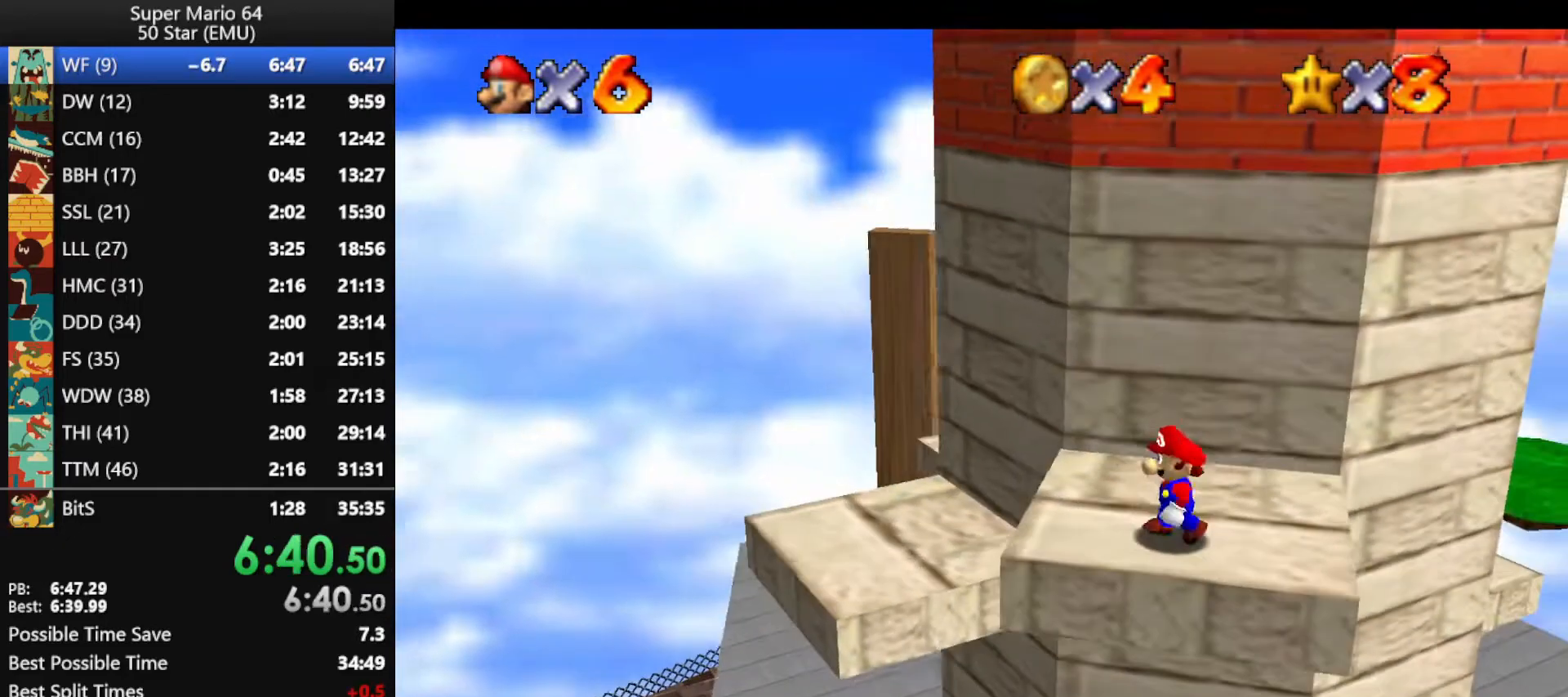
{"buttons": [], "left_stick": "up", "events": [[367, "left_stick", "up"]]}
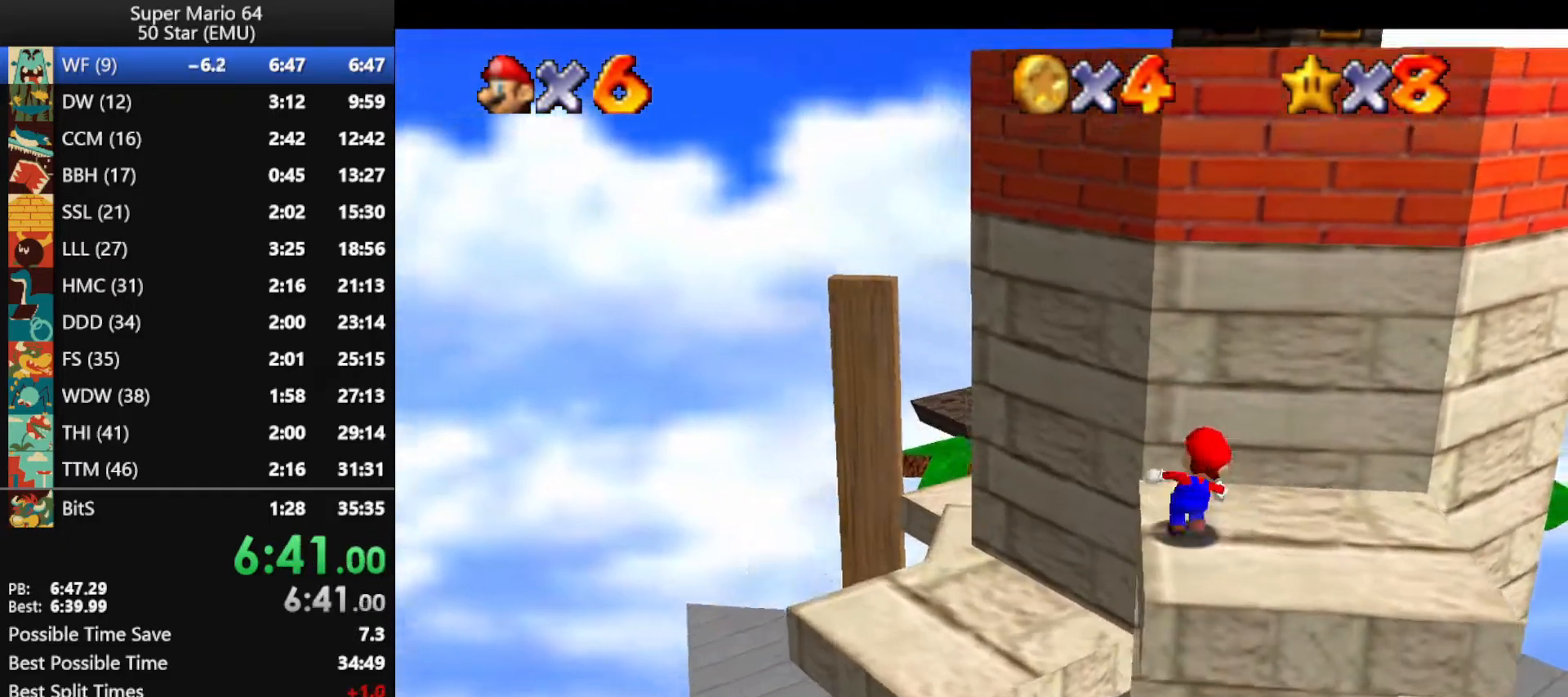
{"buttons": [], "left_stick": "up", "events": [[100, "left_stick", "up-right"], [300, "left_stick", "down-right"], [367, "left_stick", "down"], [500, "left_stick", "up"]]}
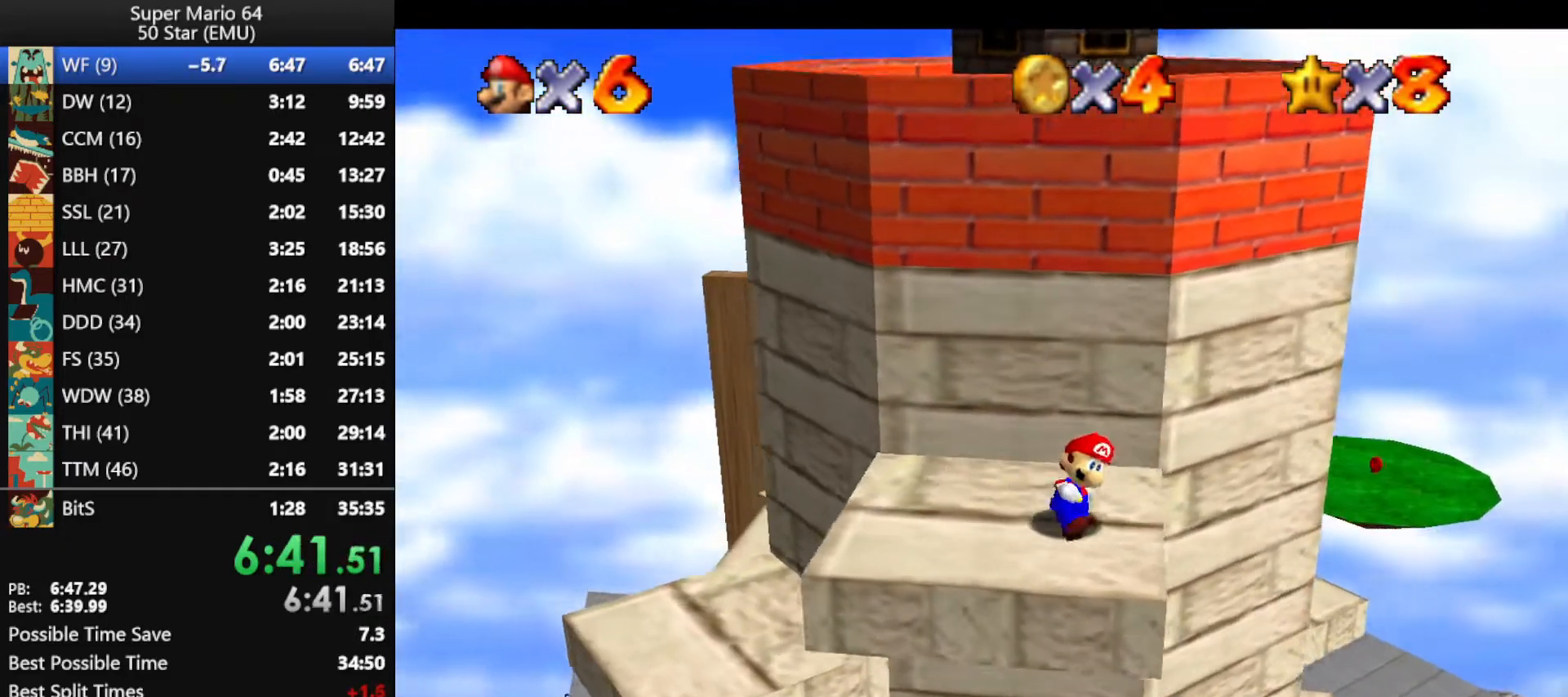
{"buttons": [], "left_stick": "up-right", "events": [[133, "left_stick", "up-right"], [167, "A", "down"], [500, "A", "up"]]}
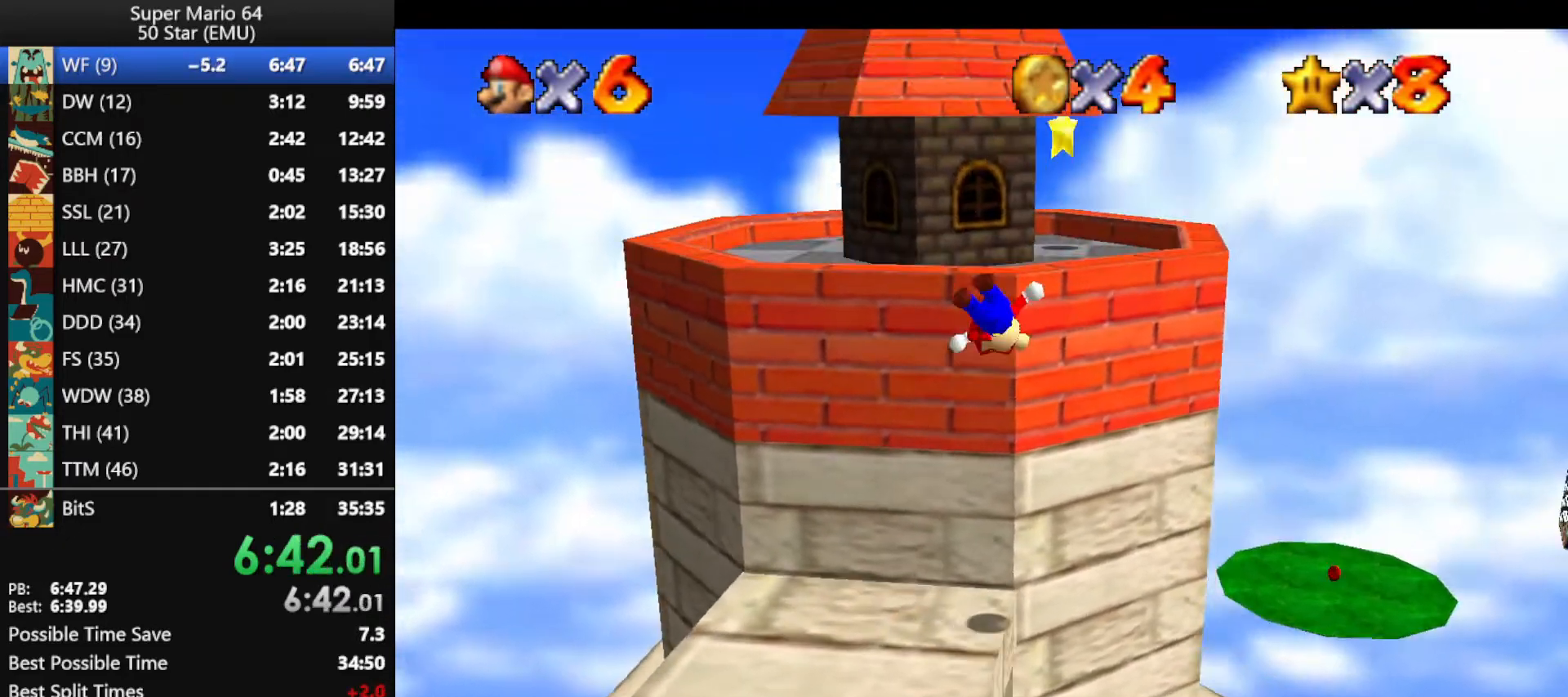
{"buttons": [], "left_stick": "up-right", "events": [[100, "left_stick", "up"], [367, "left_stick", "up-right"]]}
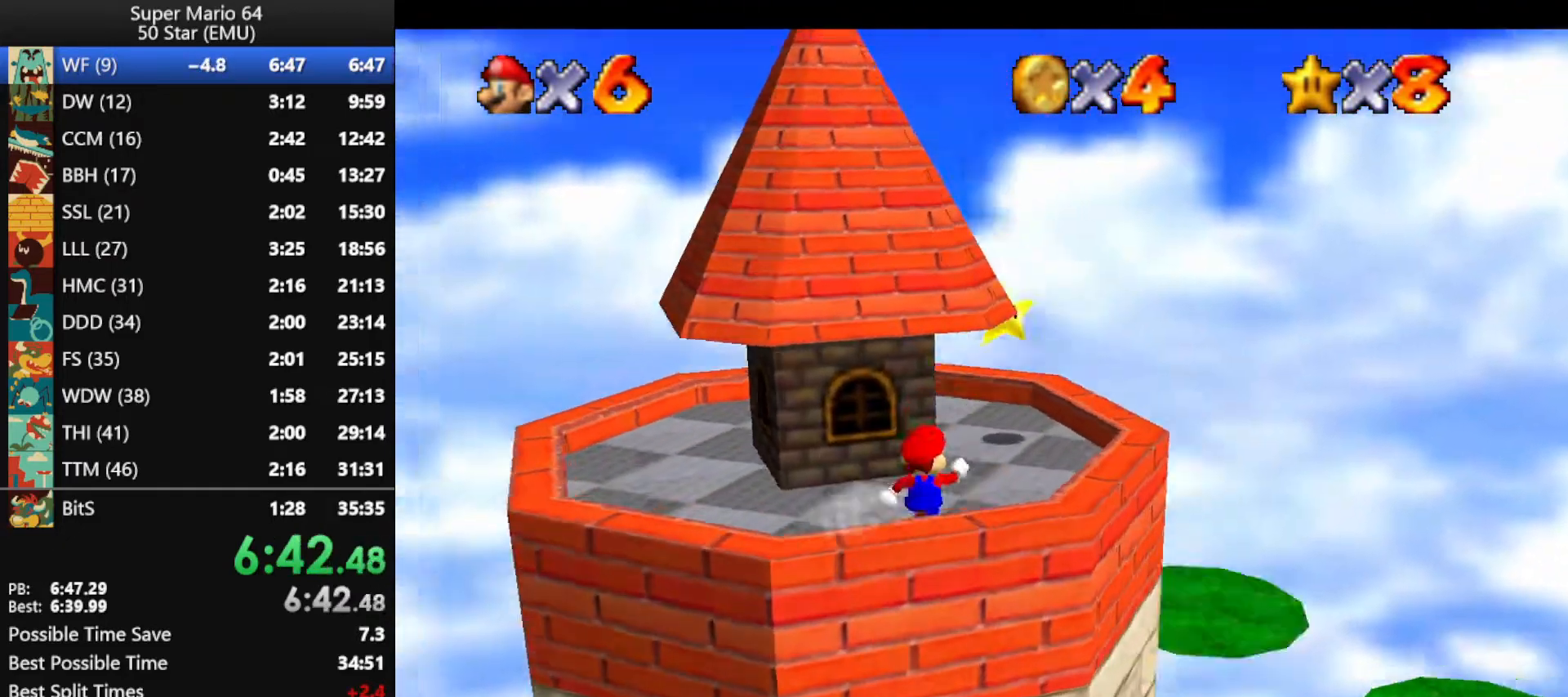
{"buttons": ["Z"], "left_stick": "up", "events": [[67, "Z", "down"], [100, "A", "down"], [167, "A", "up"], [267, "left_stick", "up"]]}
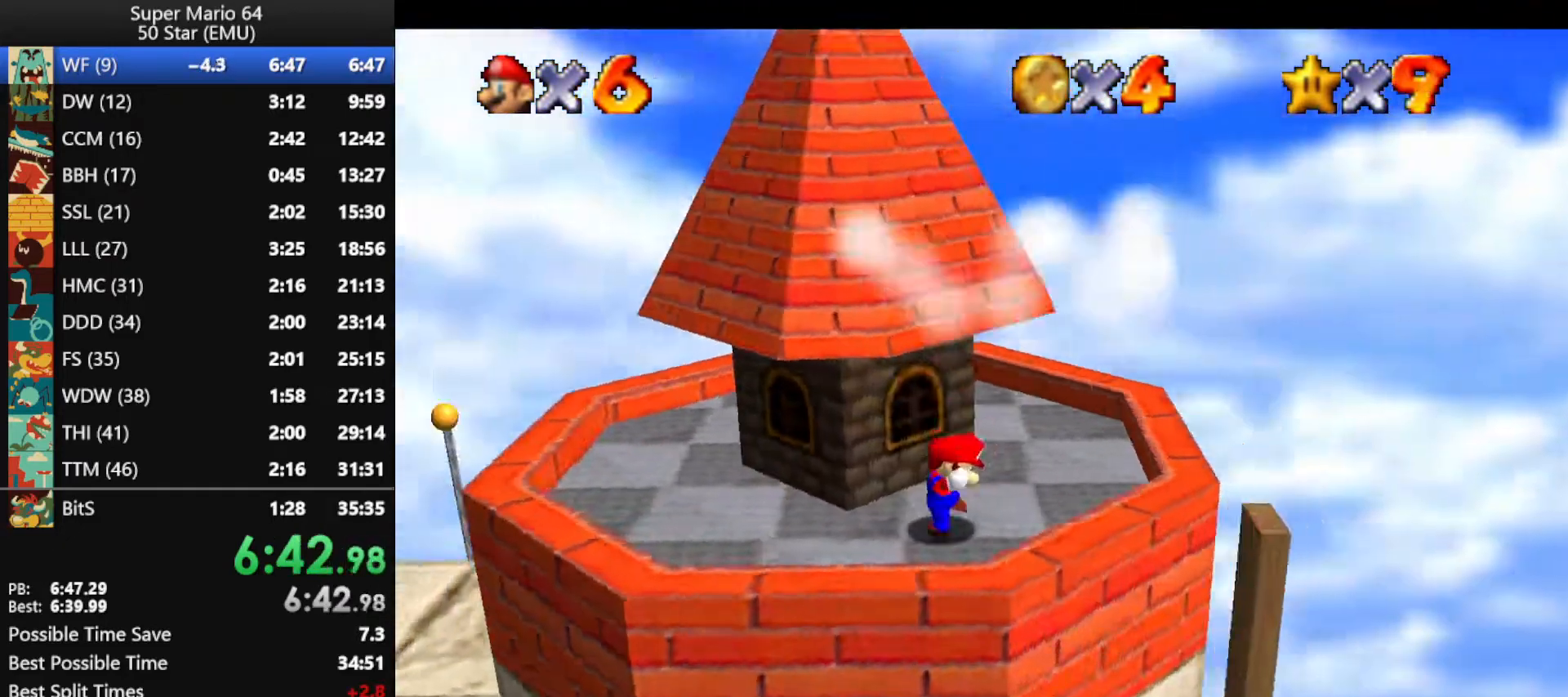
{"buttons": [], "left_stick": "center", "events": [[267, "Z", "up"], [367, "left_stick", "center"]]}